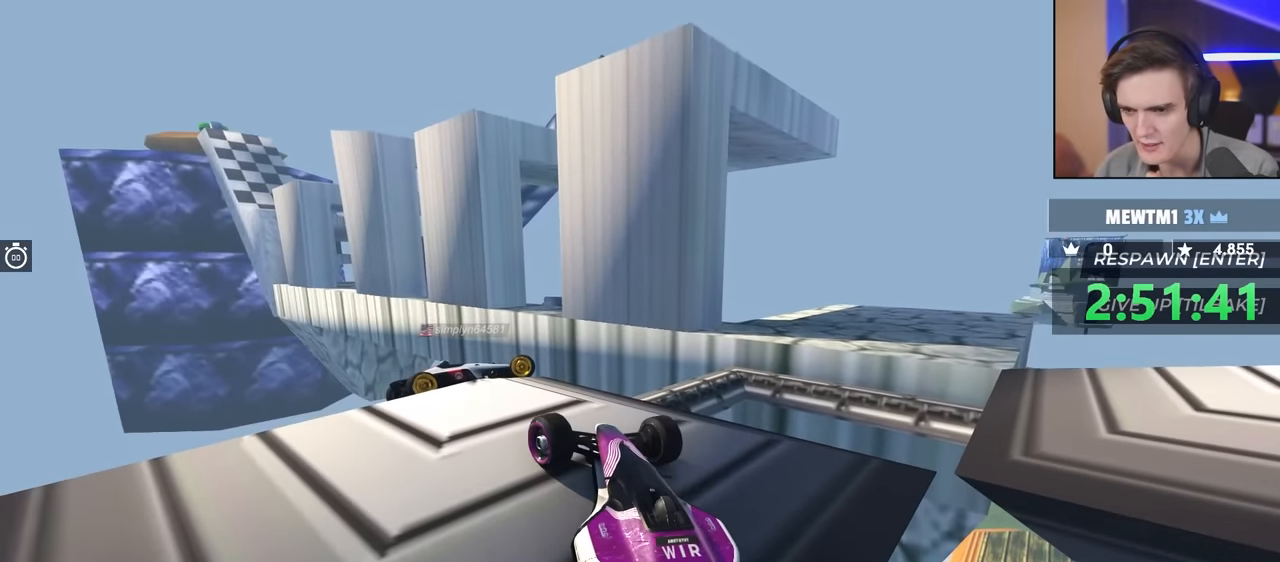
Gameplay with keyboard; each line is a JSON object with the keys held at the frame after it. "events" lists presses ("down") and releases ("up") of "brake", "down", "left", "right" and "up" between this image and that frame as [ms after this image, input, new state], when the widget could be followed in between. No other keys are recorded. Mouse input is not recorded. Key names are as the overlay labels them; some are game actions (e.g. jump) rather than physical keys.
{"keys": ["right", "up"], "events": [[250, "left", "up"], [334, "right", "down"]]}
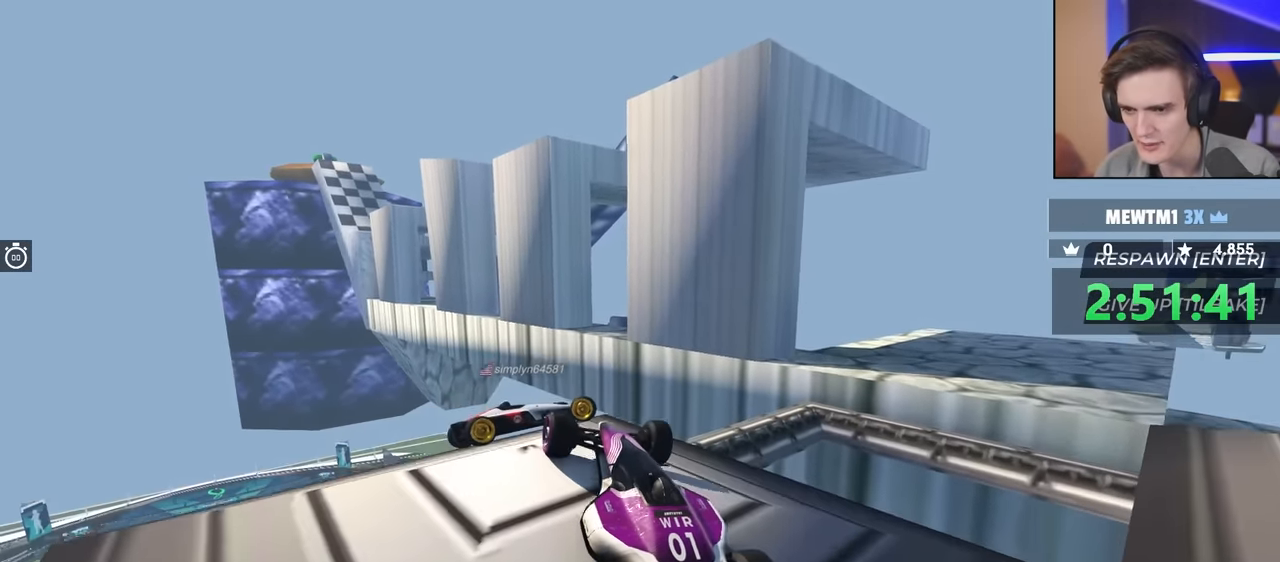
{"keys": ["right"], "events": [[34, "up", "up"]]}
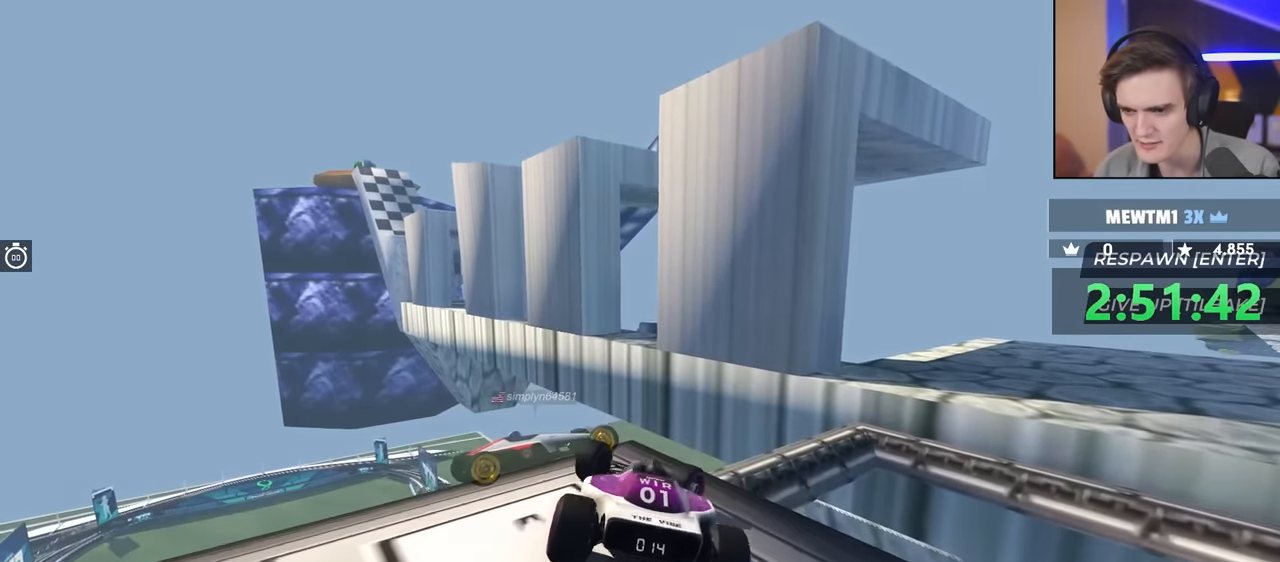
{"keys": ["down", "left"], "events": [[200, "left", "down"], [200, "right", "up"], [250, "down", "down"]]}
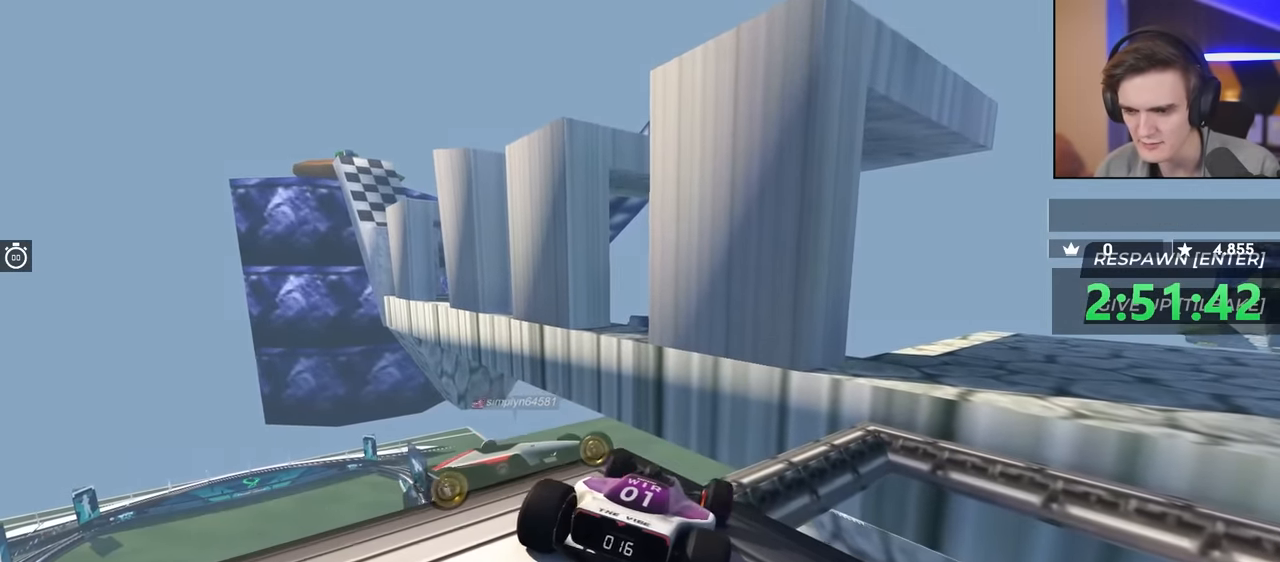
{"keys": ["down", "left"], "events": []}
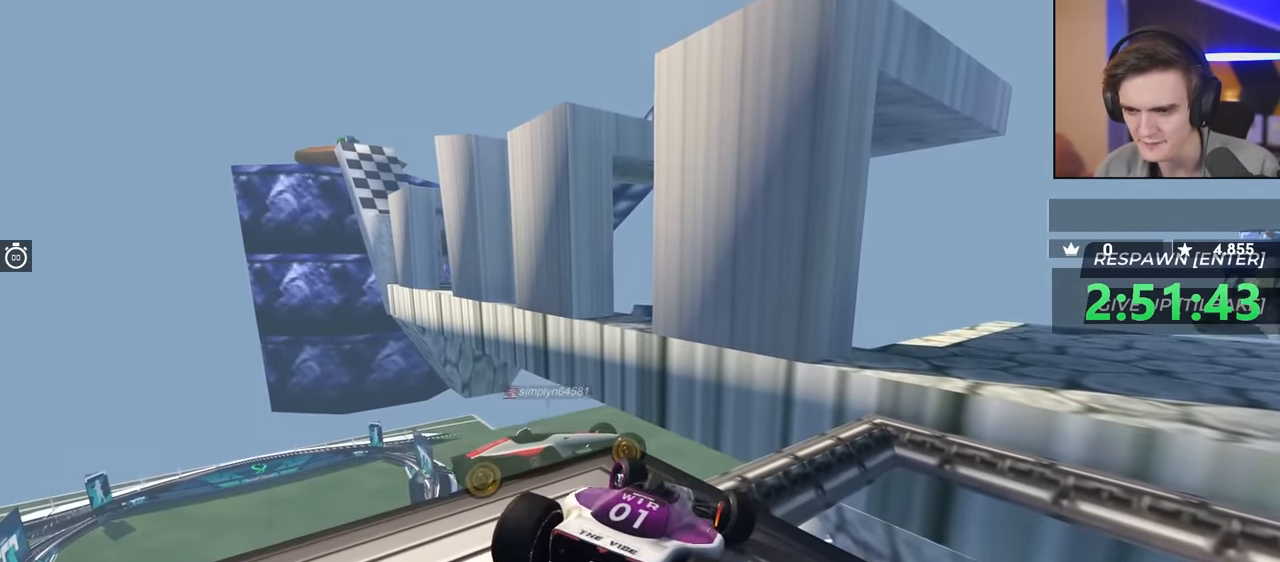
{"keys": ["down", "left"], "events": []}
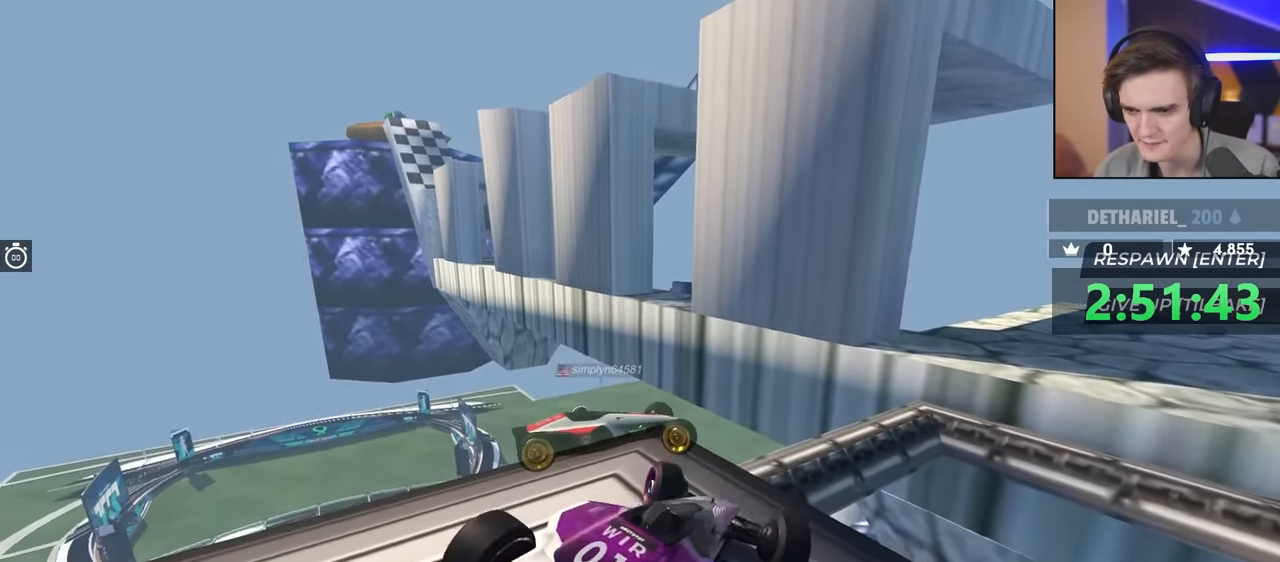
{"keys": ["right"], "events": [[117, "left", "up"], [300, "right", "down"], [484, "down", "up"]]}
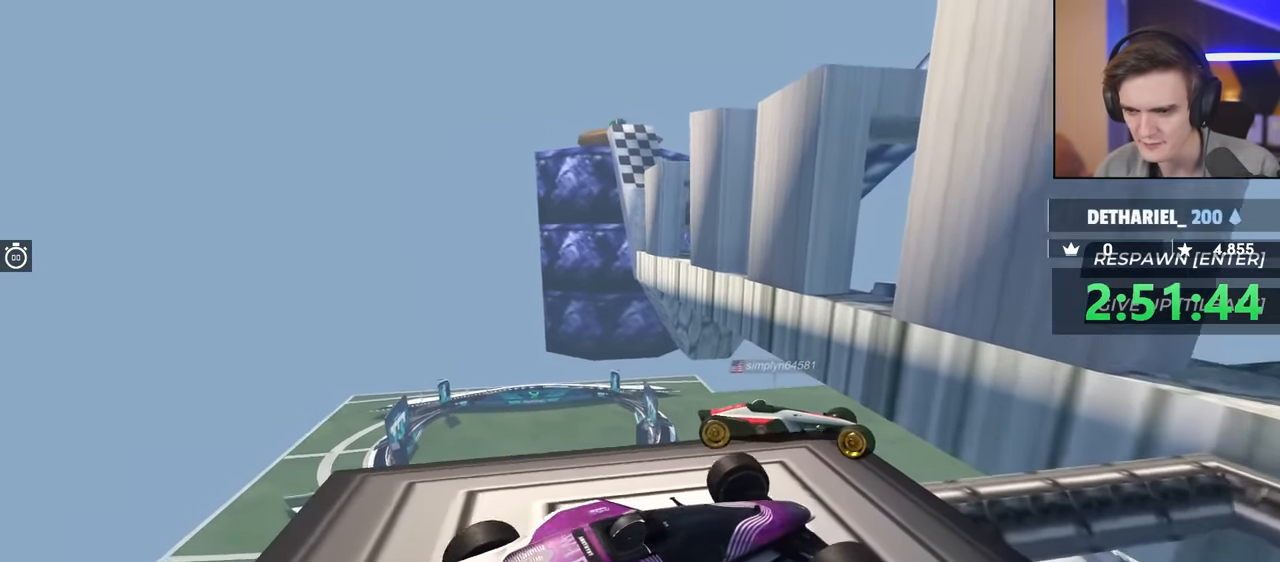
{"keys": ["left", "up"], "events": [[34, "right", "up"], [134, "left", "down"], [134, "up", "down"], [167, "up", "up"], [317, "up", "down"]]}
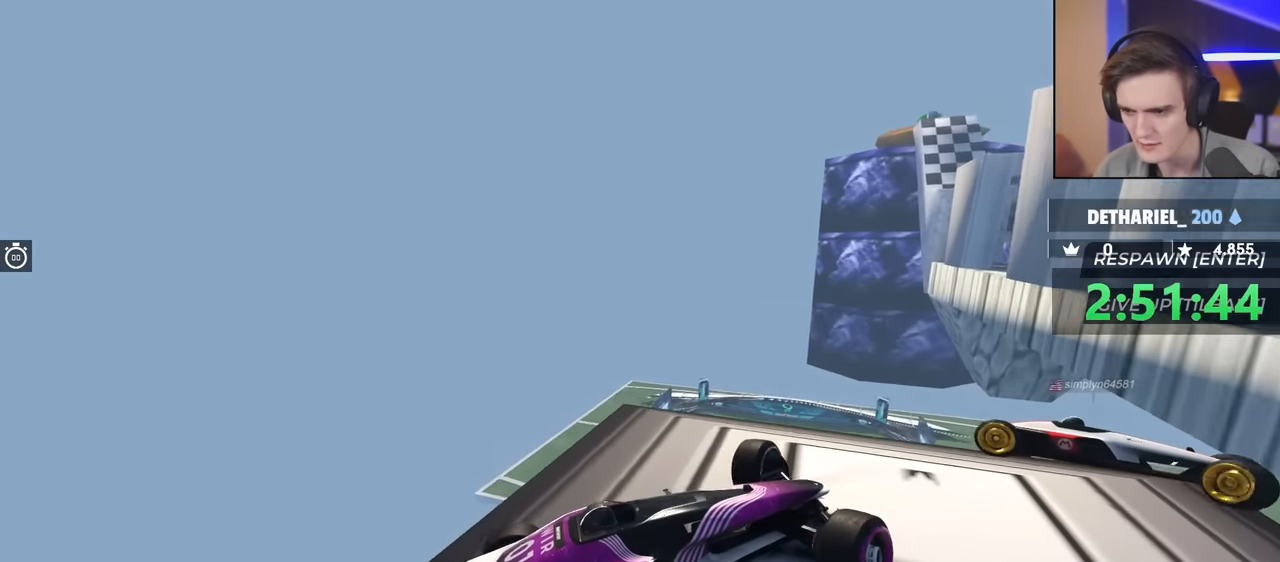
{"keys": ["left", "up"], "events": []}
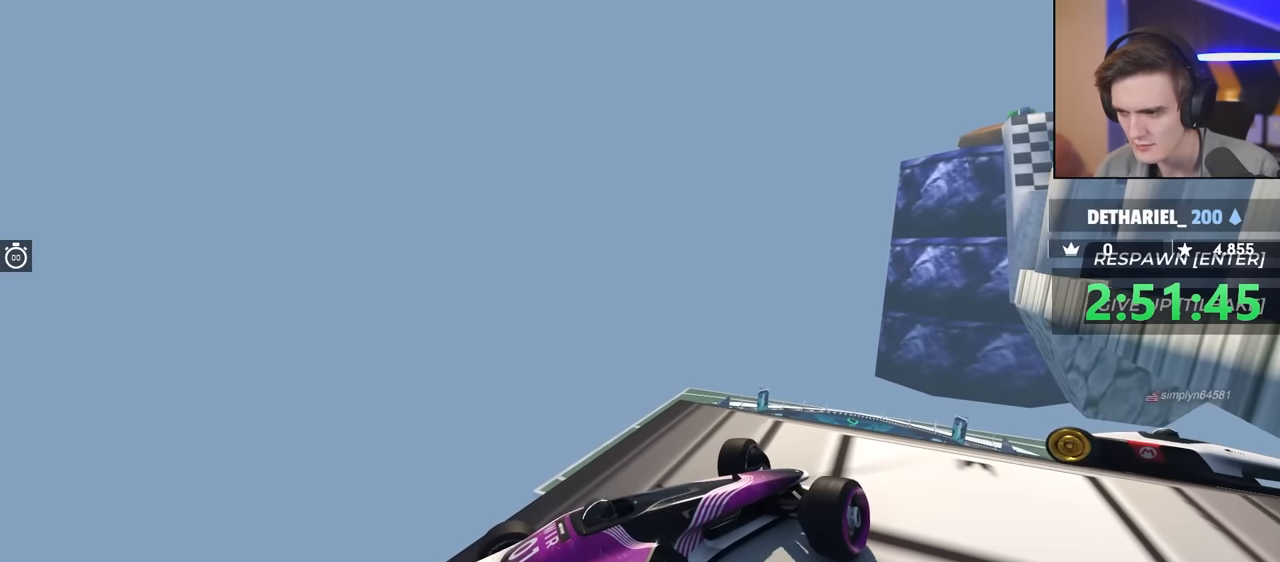
{"keys": ["left", "up"], "events": []}
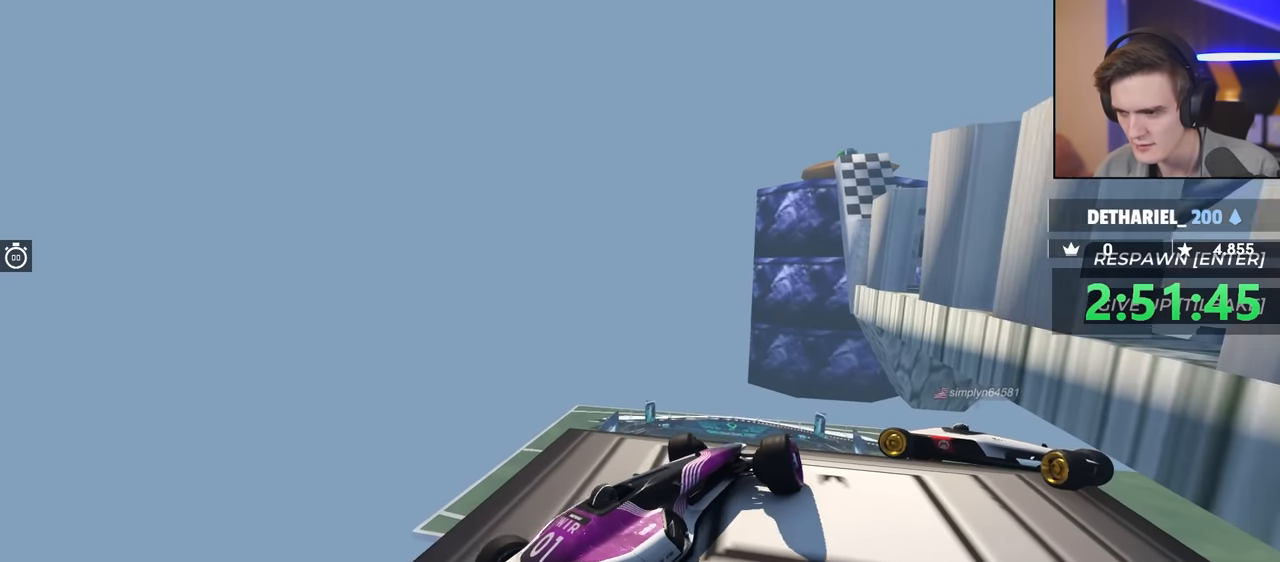
{"keys": ["right"], "events": [[84, "up", "up"], [184, "up", "down"], [217, "left", "up"], [267, "up", "up"], [317, "right", "down"]]}
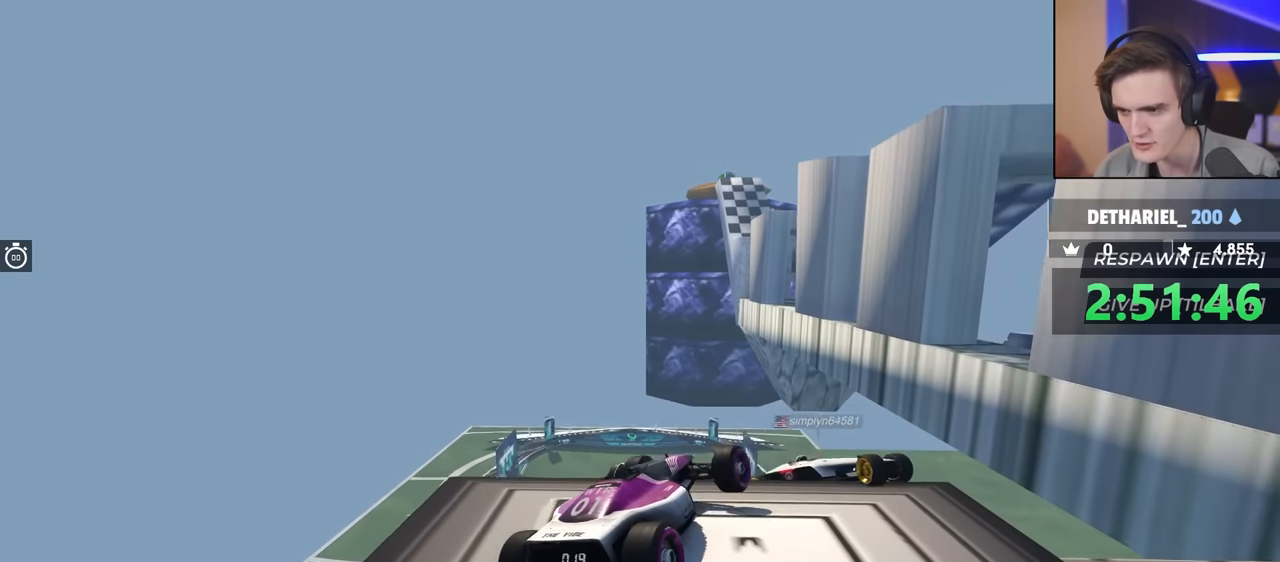
{"keys": ["right"], "events": []}
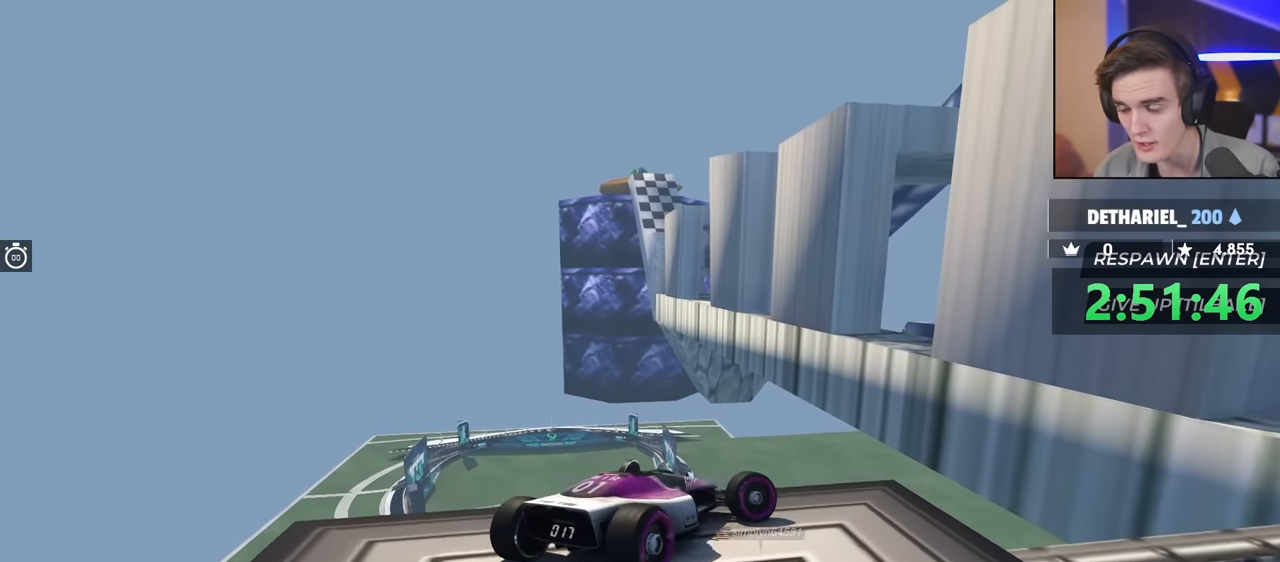
{"keys": ["brake", "right"], "events": [[334, "brake", "down"]]}
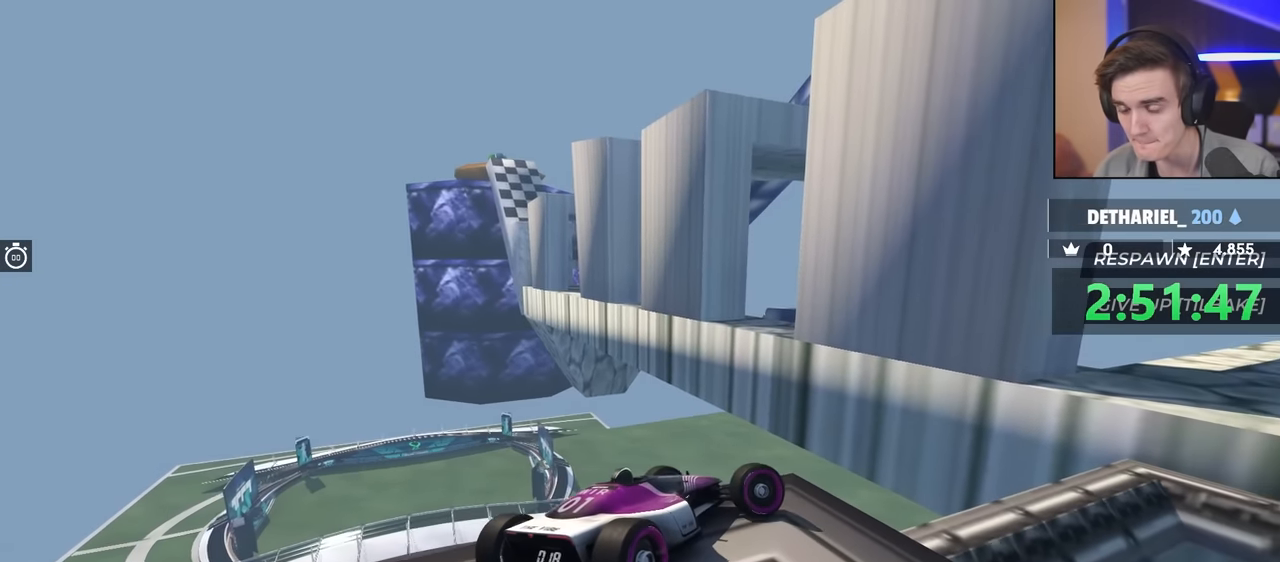
{"keys": ["brake", "left"], "events": [[200, "right", "up"], [334, "left", "down"]]}
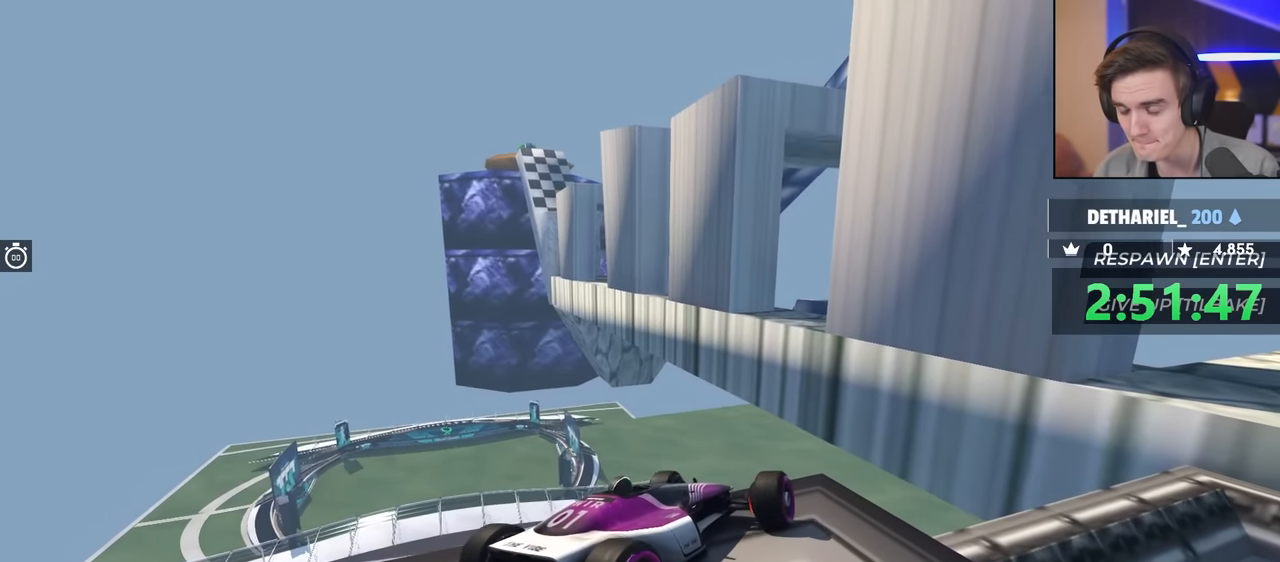
{"keys": ["brake", "left"], "events": []}
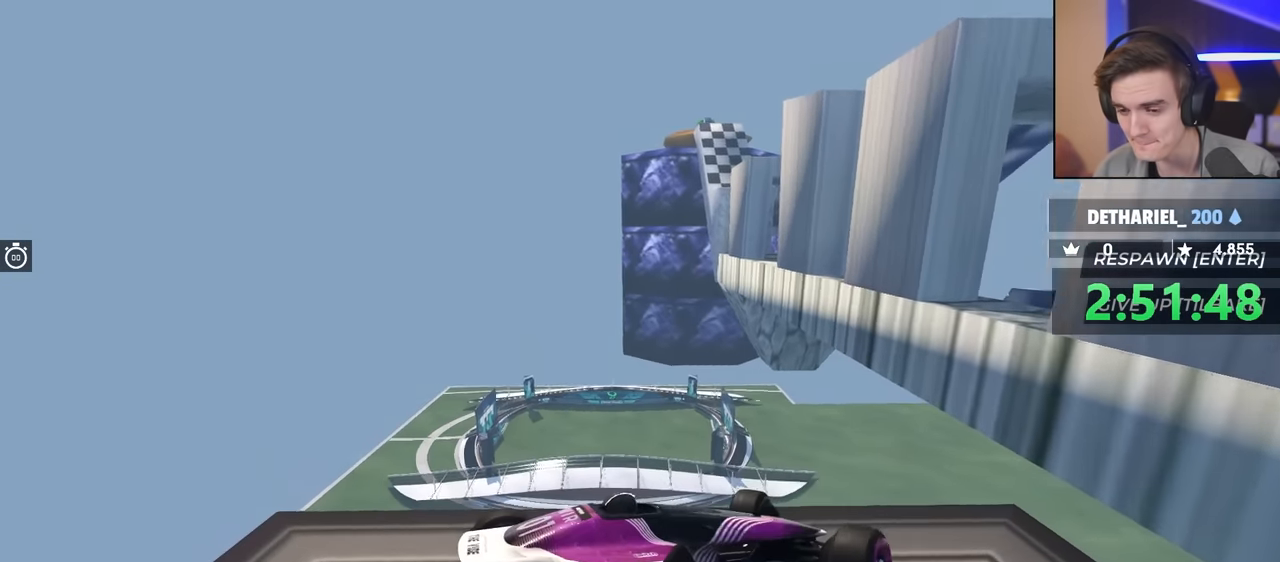
{"keys": ["right", "up"], "events": [[234, "brake", "up"], [284, "left", "up"], [334, "right", "down"], [334, "up", "down"]]}
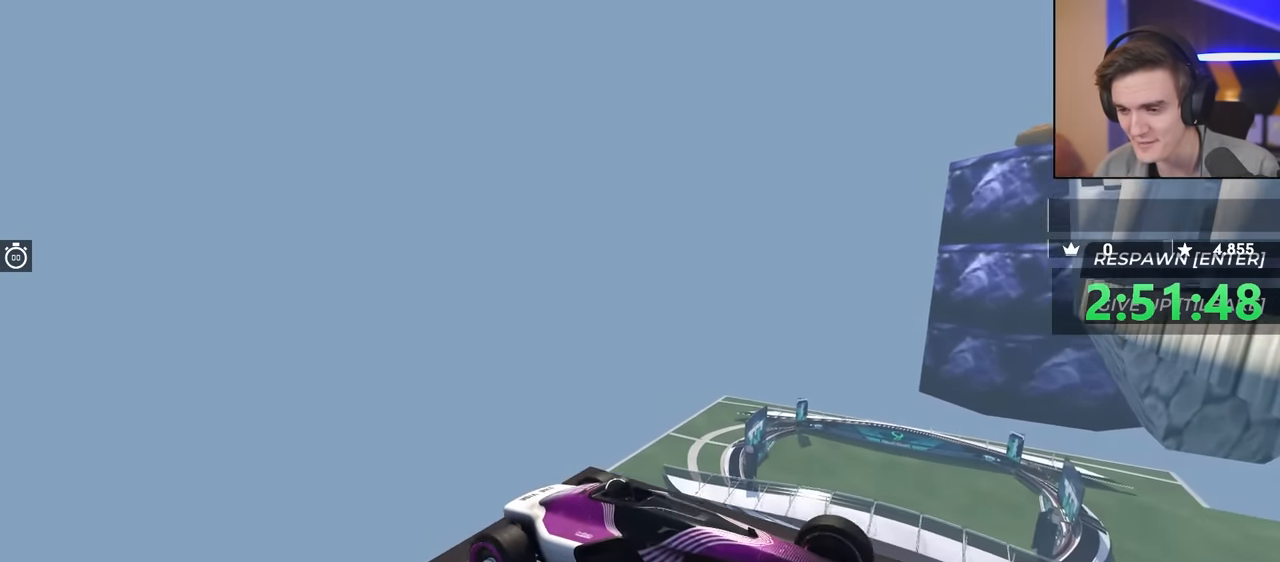
{"keys": ["up"], "events": [[433, "right", "up"]]}
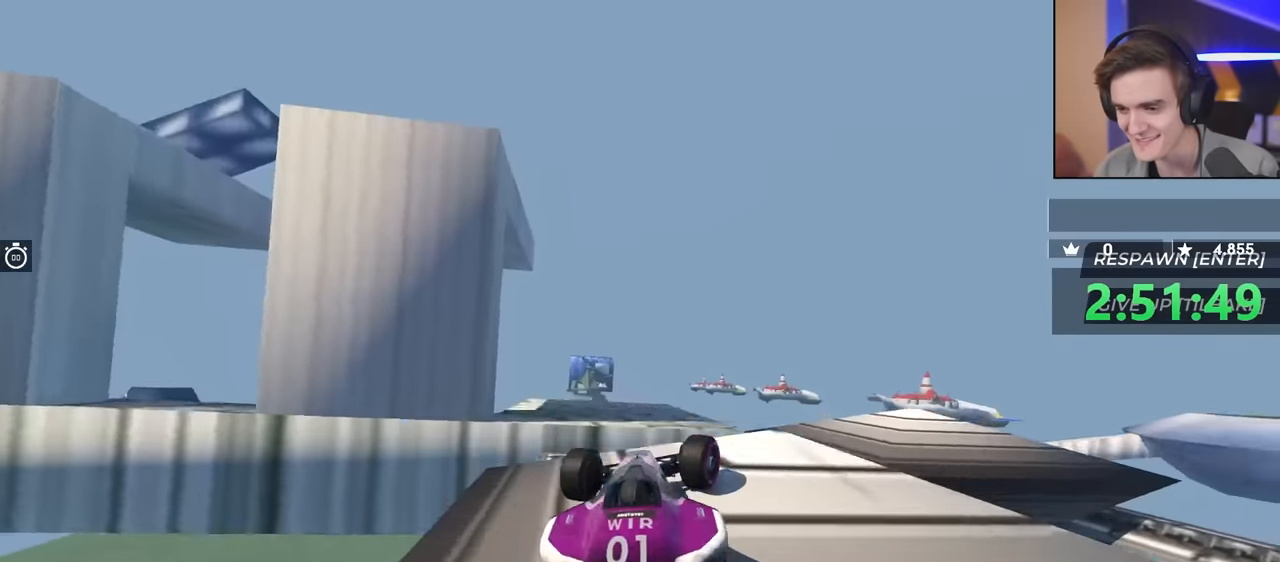
{"keys": ["right", "up"], "events": [[450, "right", "down"]]}
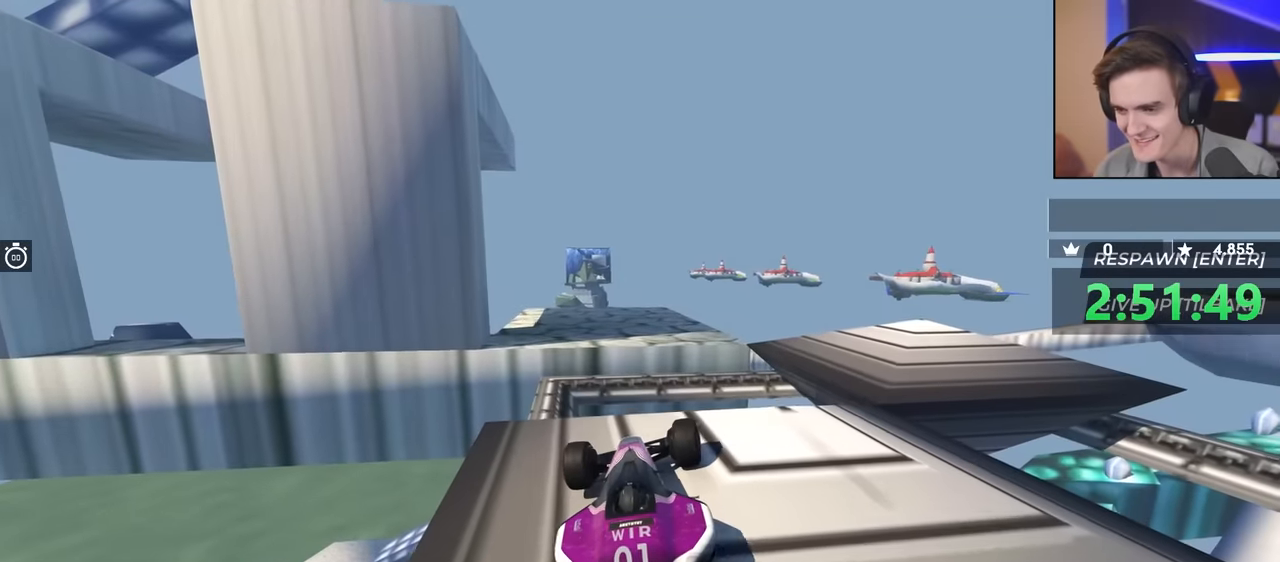
{"keys": ["right"], "events": [[150, "up", "up"]]}
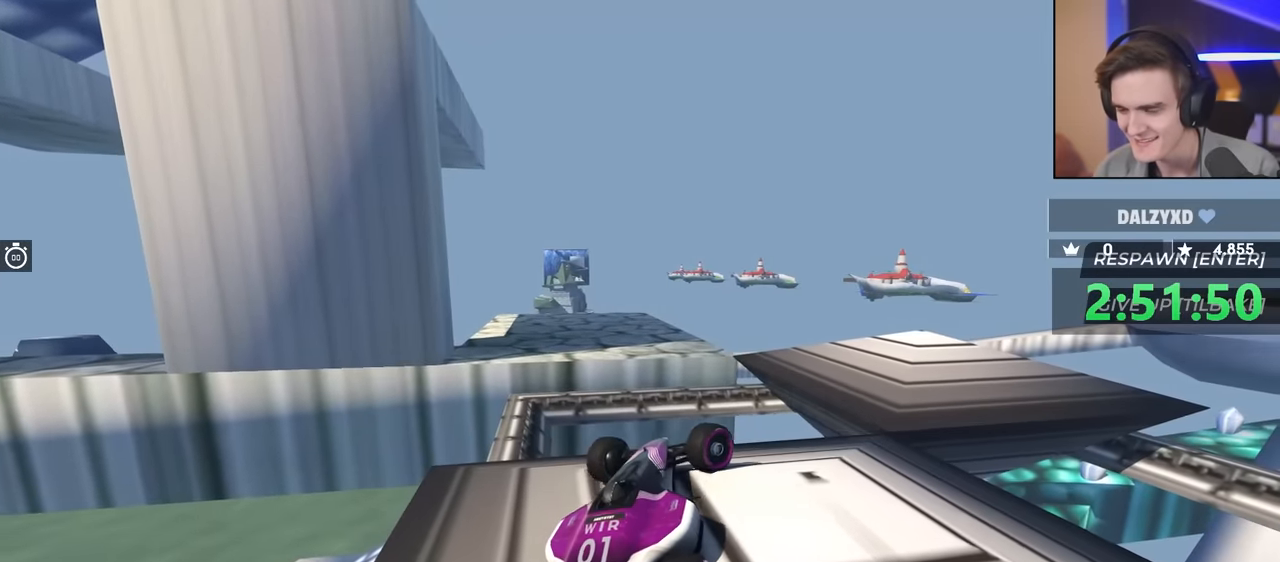
{"keys": ["right"], "events": [[17, "up", "down"], [150, "up", "up"]]}
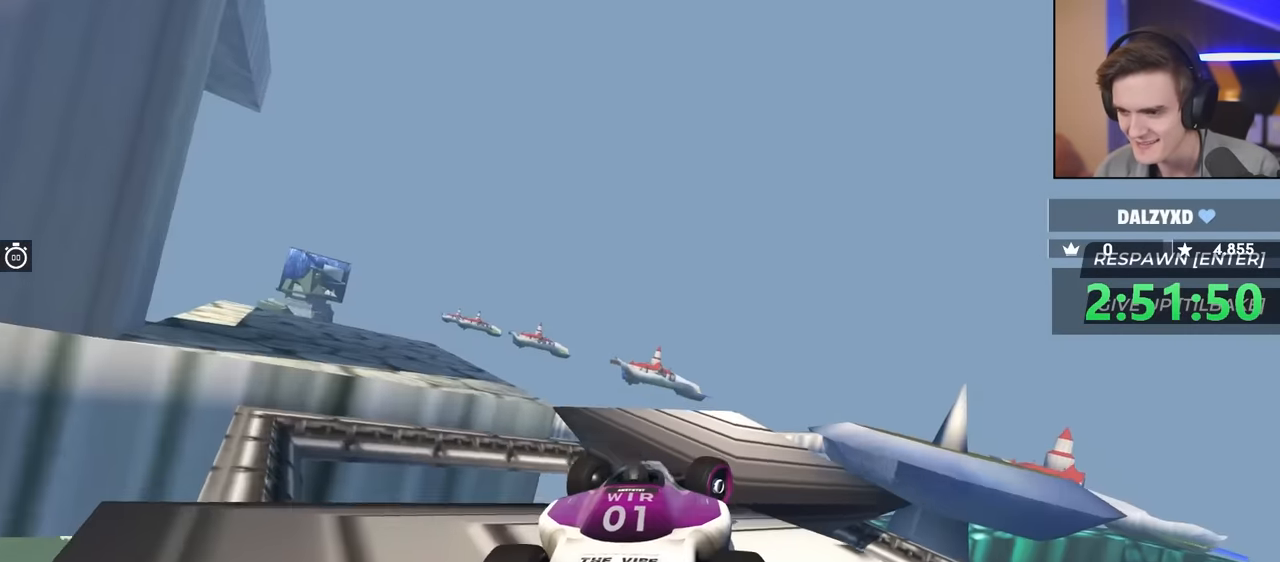
{"keys": [], "events": [[267, "right", "up"]]}
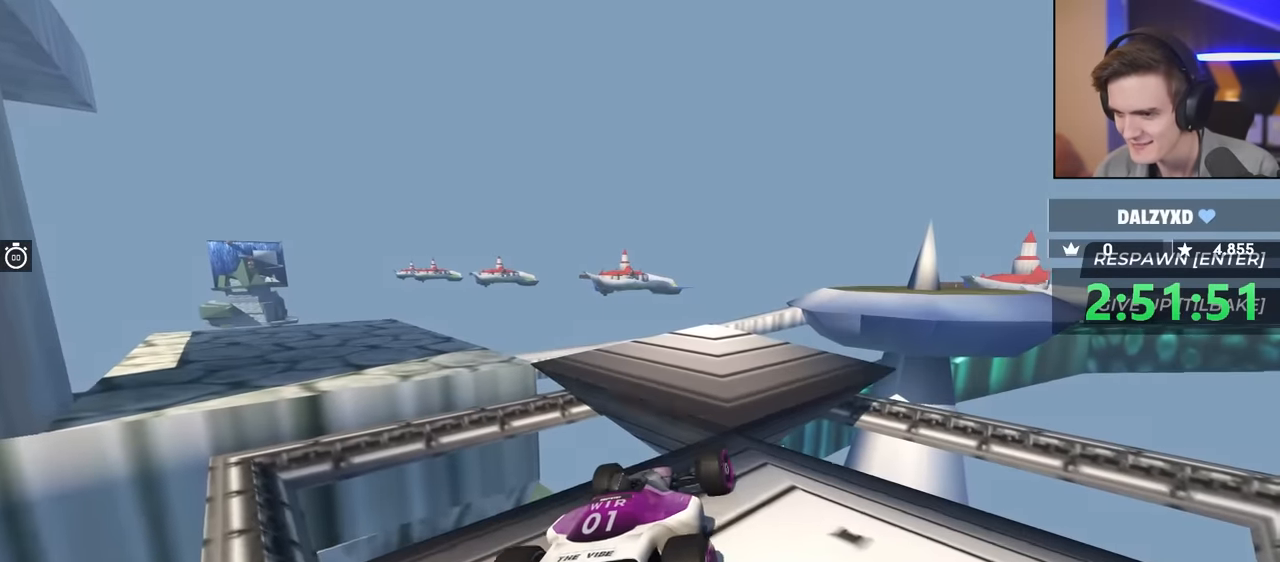
{"keys": ["up"], "events": [[150, "right", "down"], [300, "up", "down"], [483, "right", "up"]]}
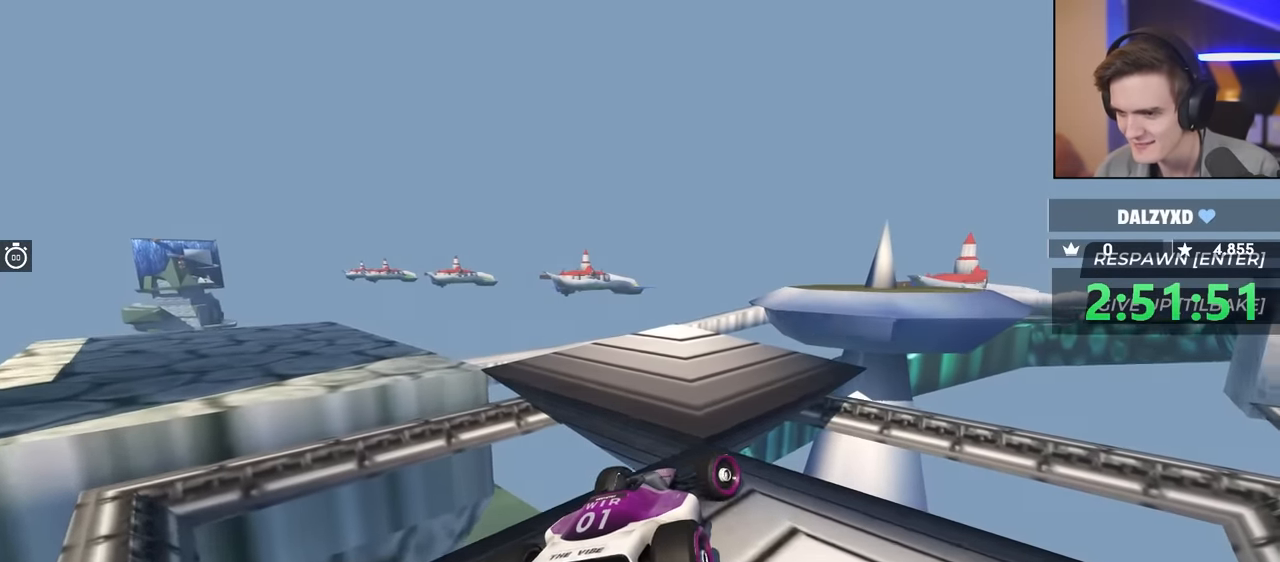
{"keys": ["left", "up"], "events": [[367, "left", "down"]]}
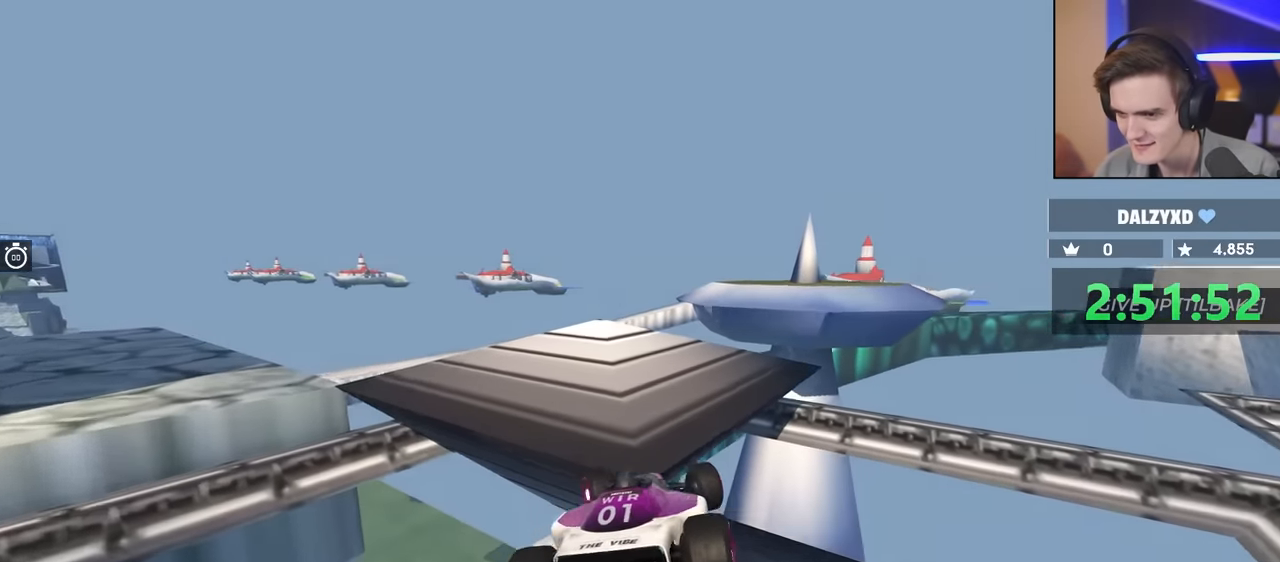
{"keys": ["left"], "events": [[467, "up", "up"]]}
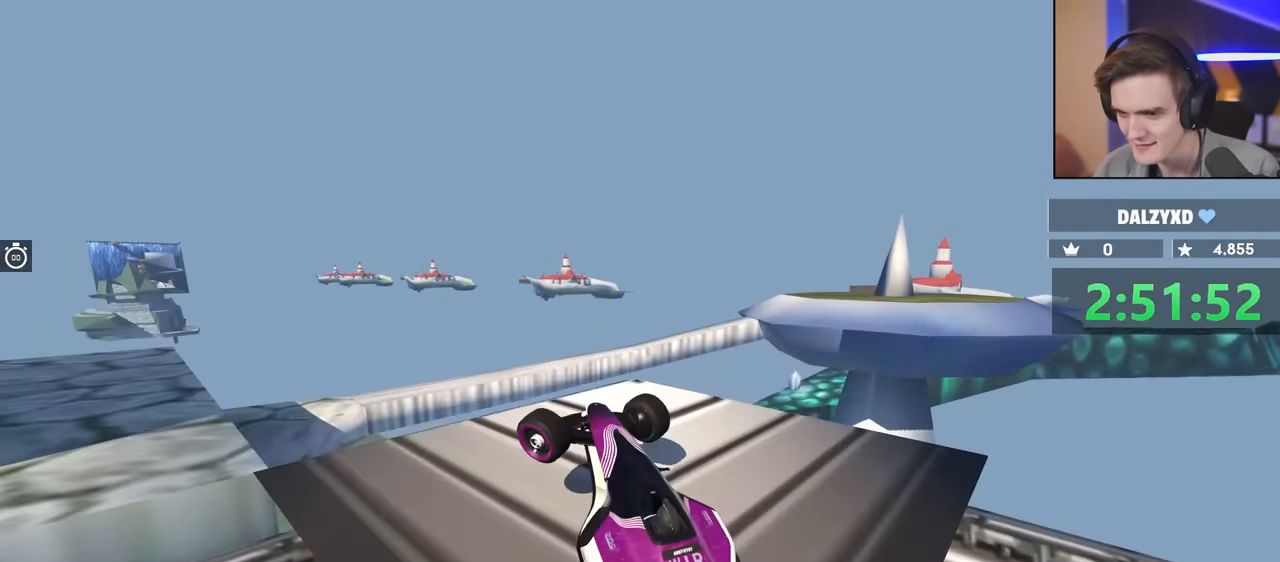
{"keys": ["left"], "events": []}
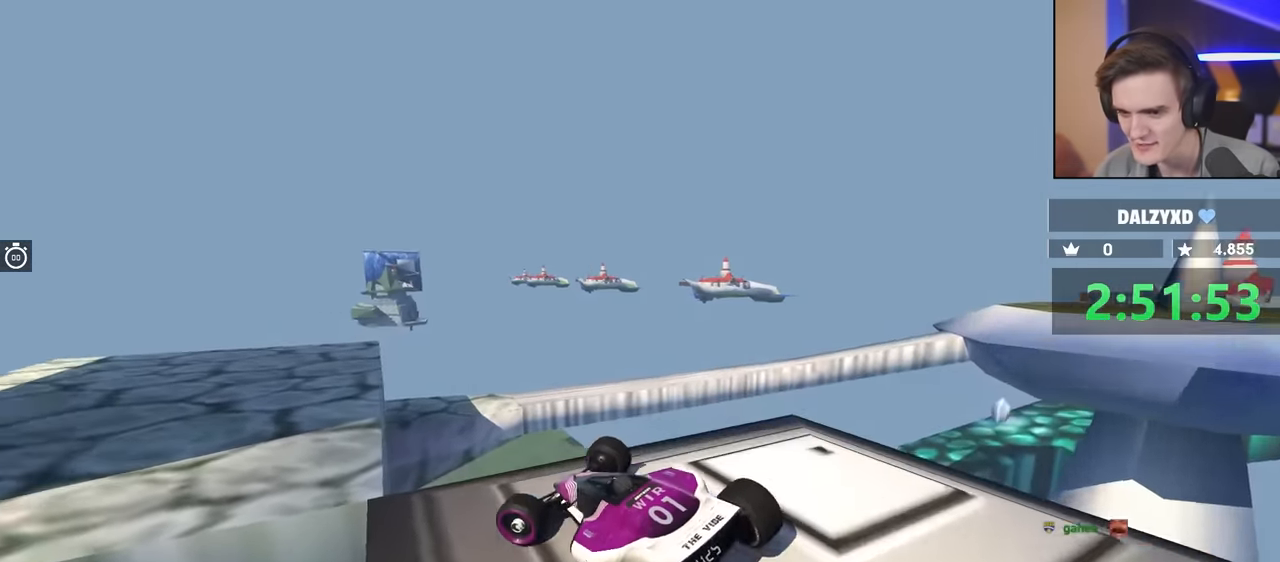
{"keys": ["left", "up"], "events": [[133, "up", "down"], [317, "left", "up"], [400, "left", "down"]]}
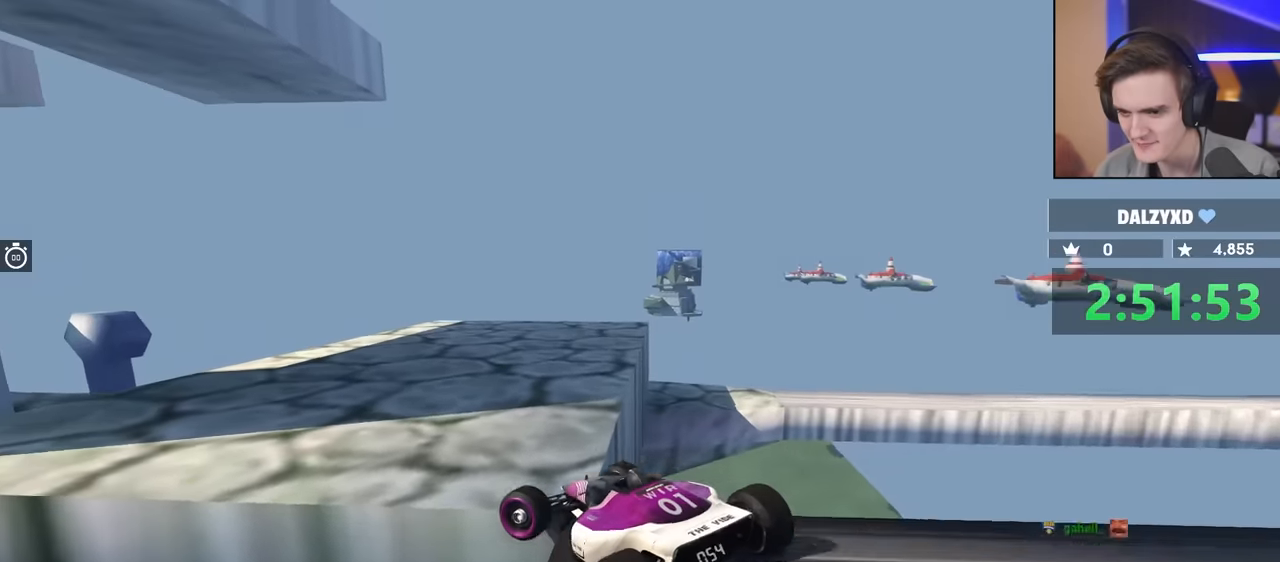
{"keys": ["left"], "events": [[100, "left", "up"], [134, "right", "down"], [234, "left", "down"], [234, "right", "up"], [334, "up", "up"]]}
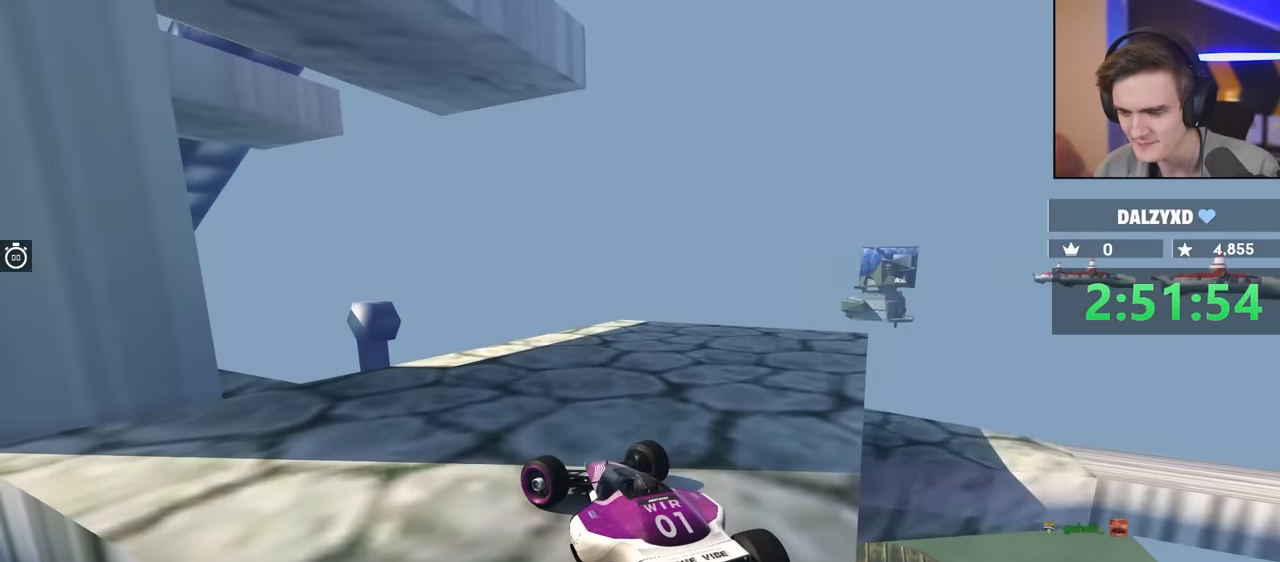
{"keys": ["left", "up"], "events": [[117, "up", "down"]]}
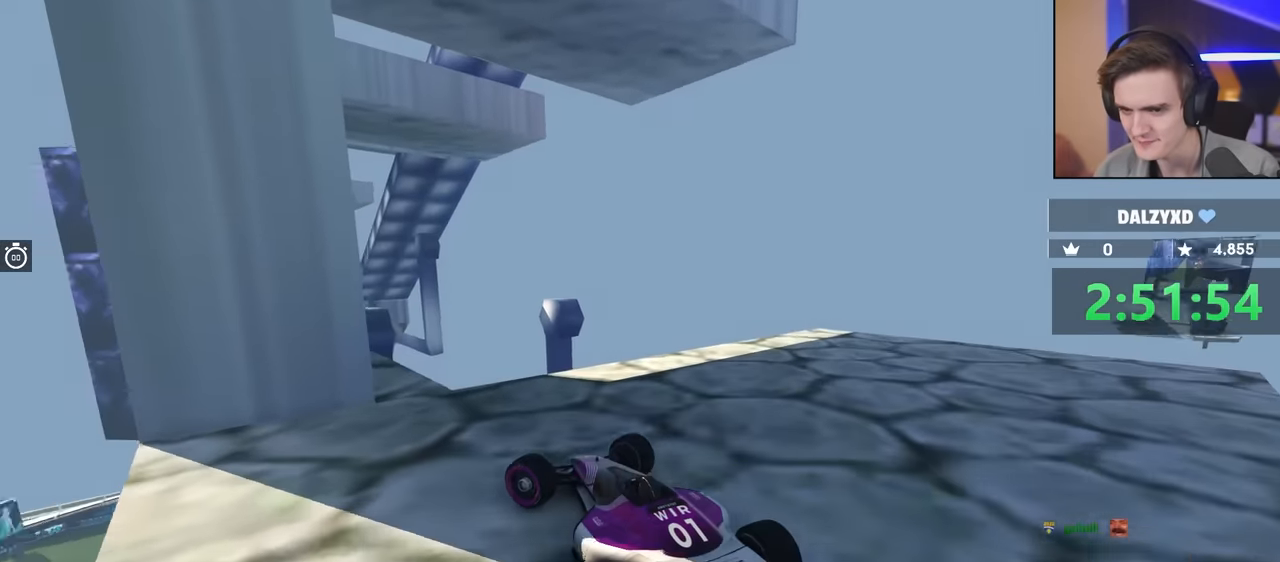
{"keys": ["up"], "events": [[34, "left", "up"], [217, "right", "down"], [317, "right", "up"]]}
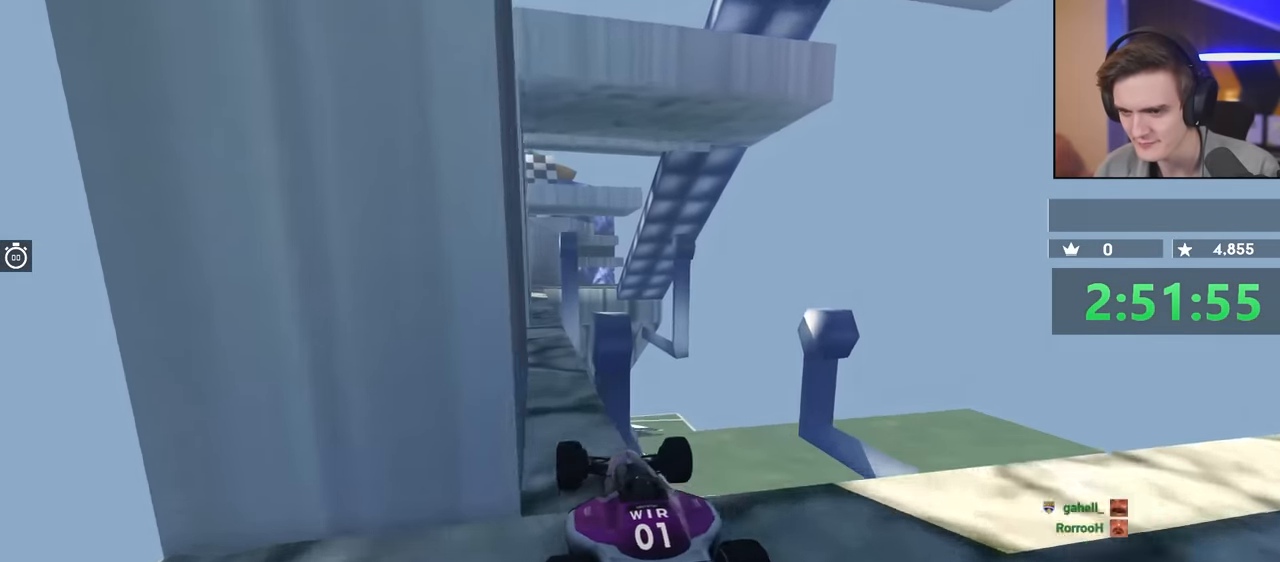
{"keys": ["left", "up"], "events": [[100, "left", "down"], [134, "left", "up"], [334, "left", "down"]]}
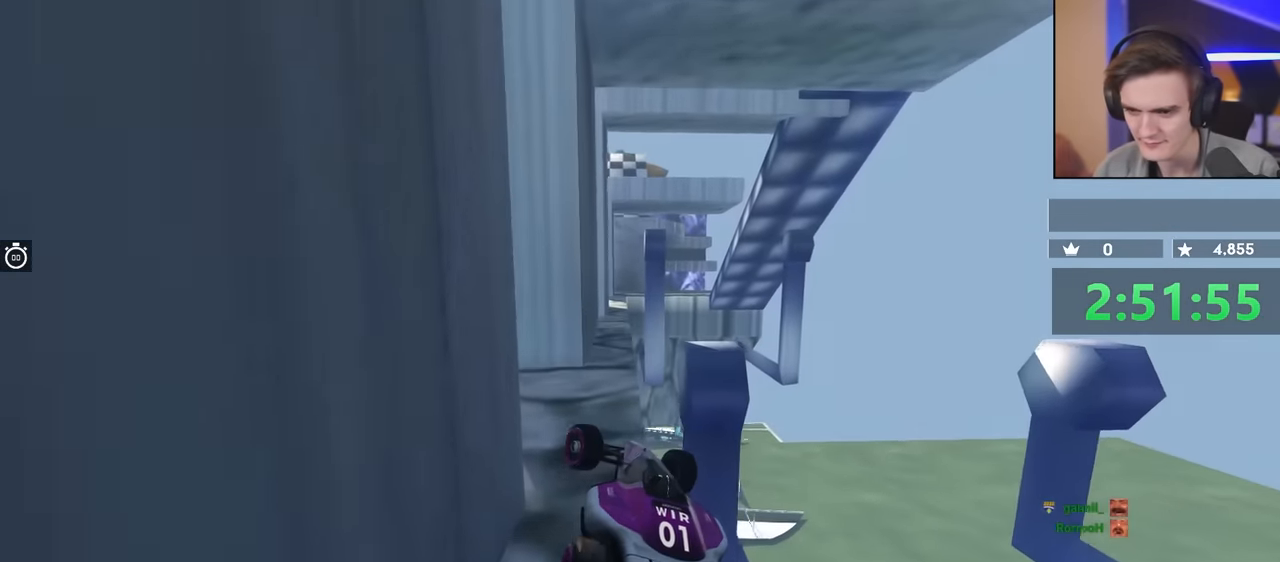
{"keys": ["left", "up"], "events": []}